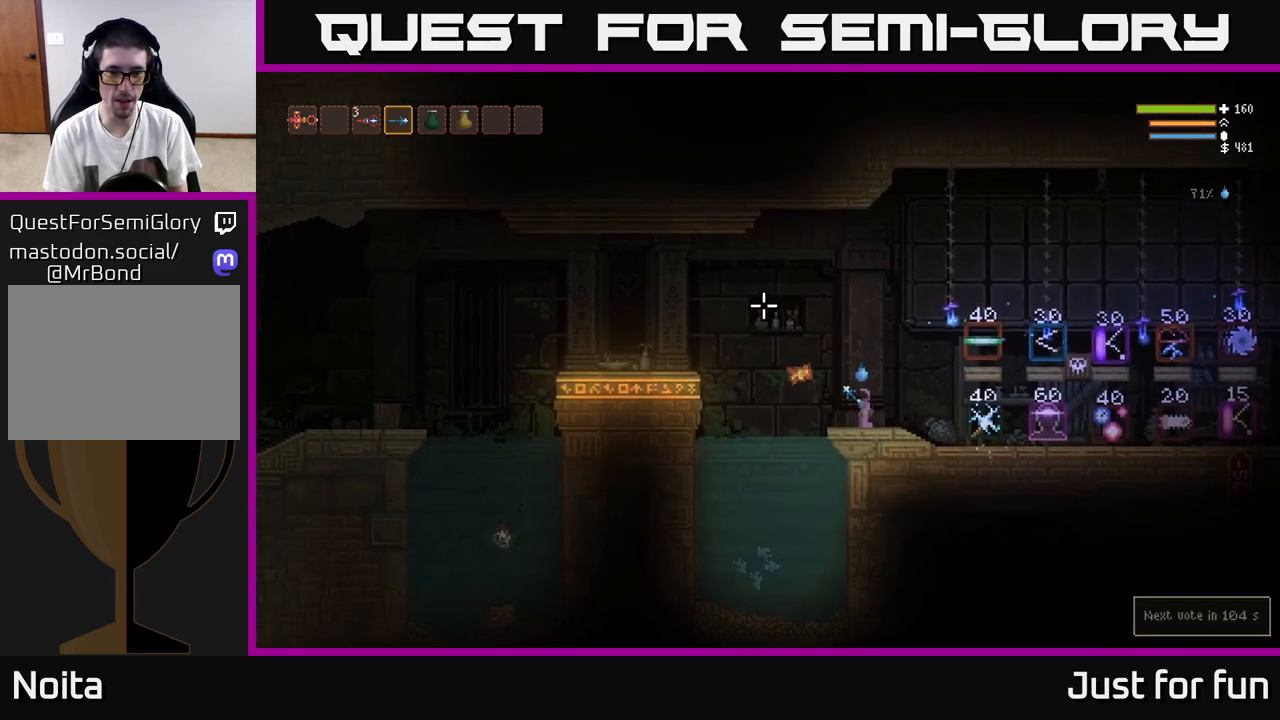
Gameplay with a controller (Xbox layout); each line is a JSON object with the inputs held at the frame after it. "events" lists button and stick changes between this image and that frame as [ms after this image, input, new state], when the widget could be followed in between.
{"buttons": [], "left_stick": "center", "right_stick": "up-left", "events": []}
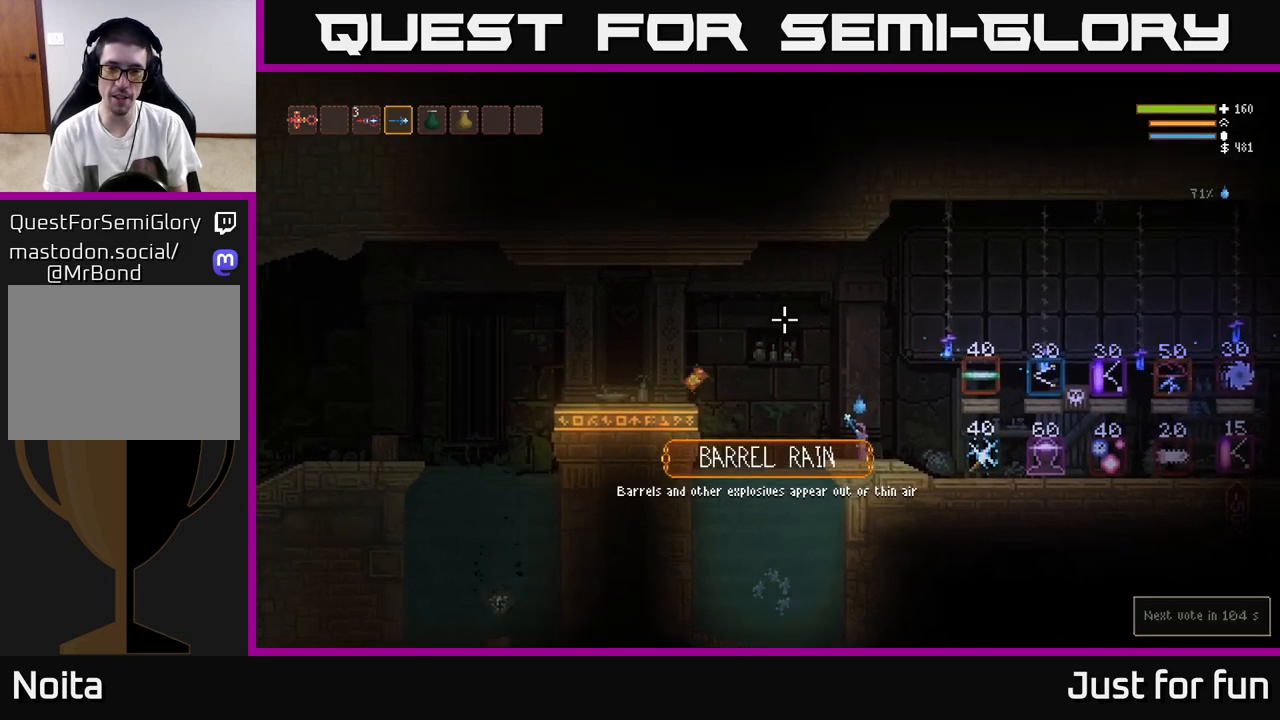
{"buttons": [], "left_stick": "center", "right_stick": "up", "events": [[200, "right_stick", "up"]]}
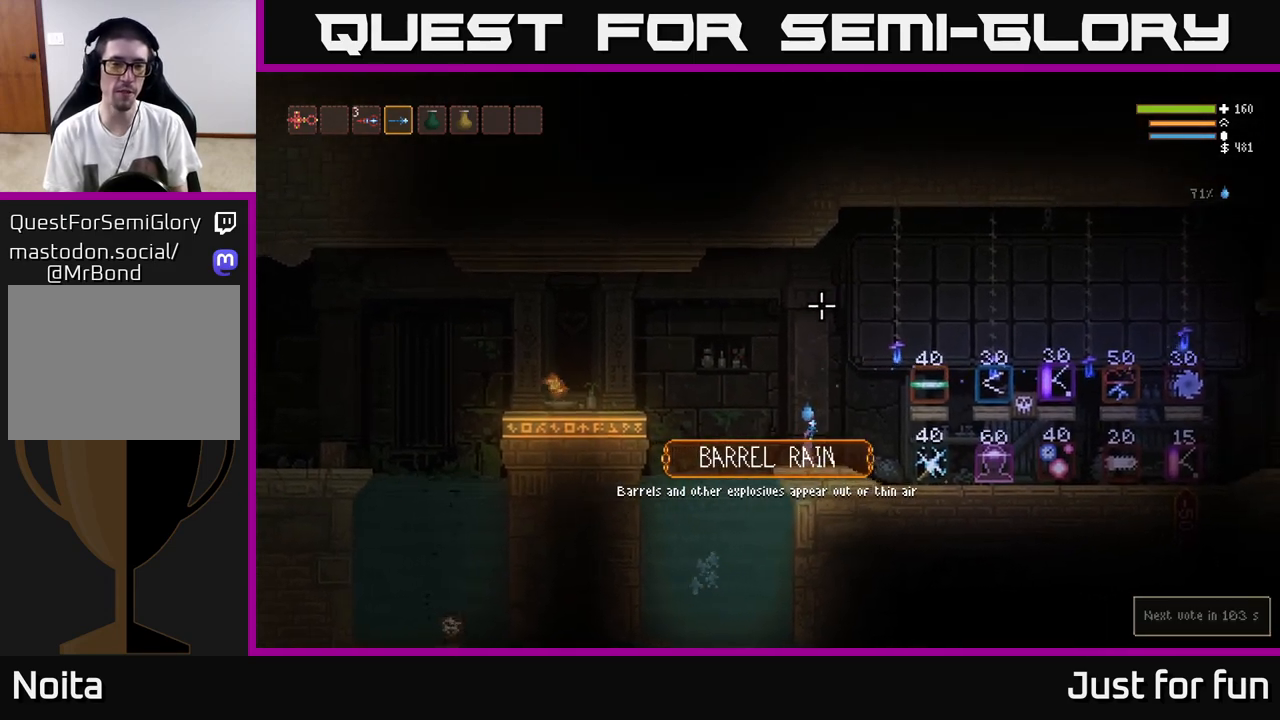
{"buttons": [], "left_stick": "center", "right_stick": "down-left", "events": [[100, "right_stick", "left"], [150, "right_stick", "down-left"]]}
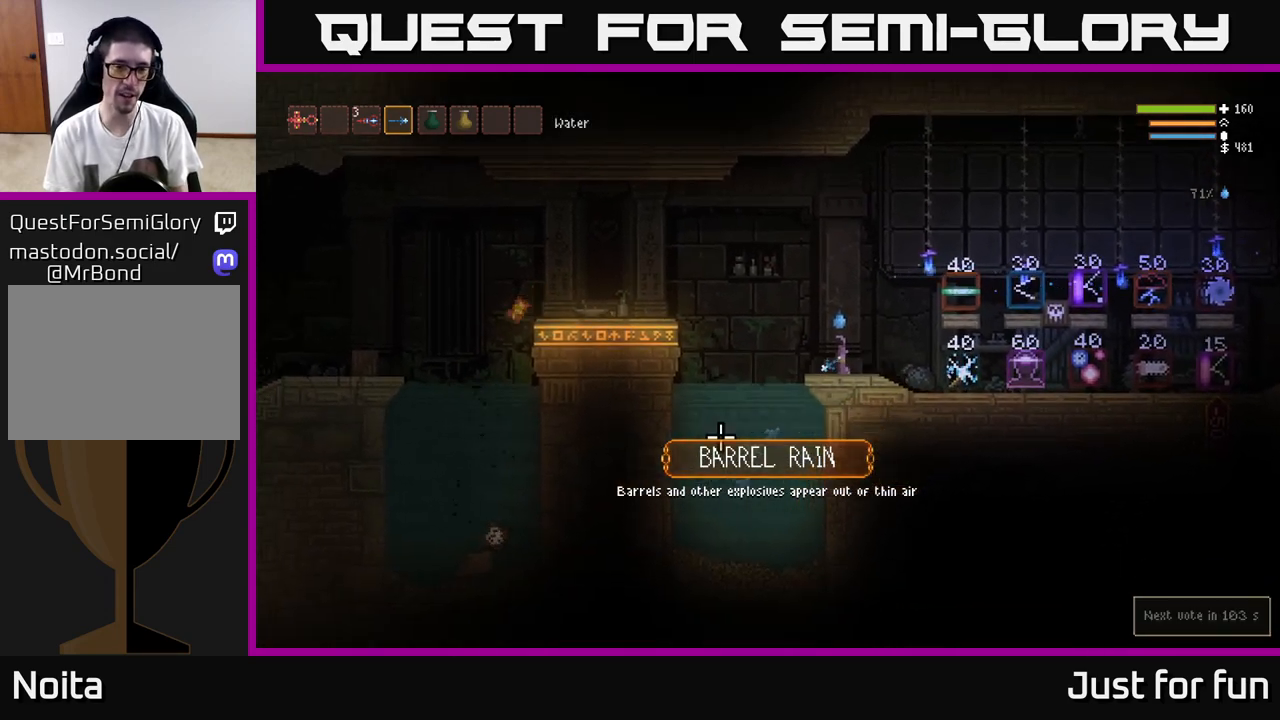
{"buttons": [], "left_stick": "center", "right_stick": "center", "events": [[200, "right_stick", "up-left"], [300, "right_stick", "center"]]}
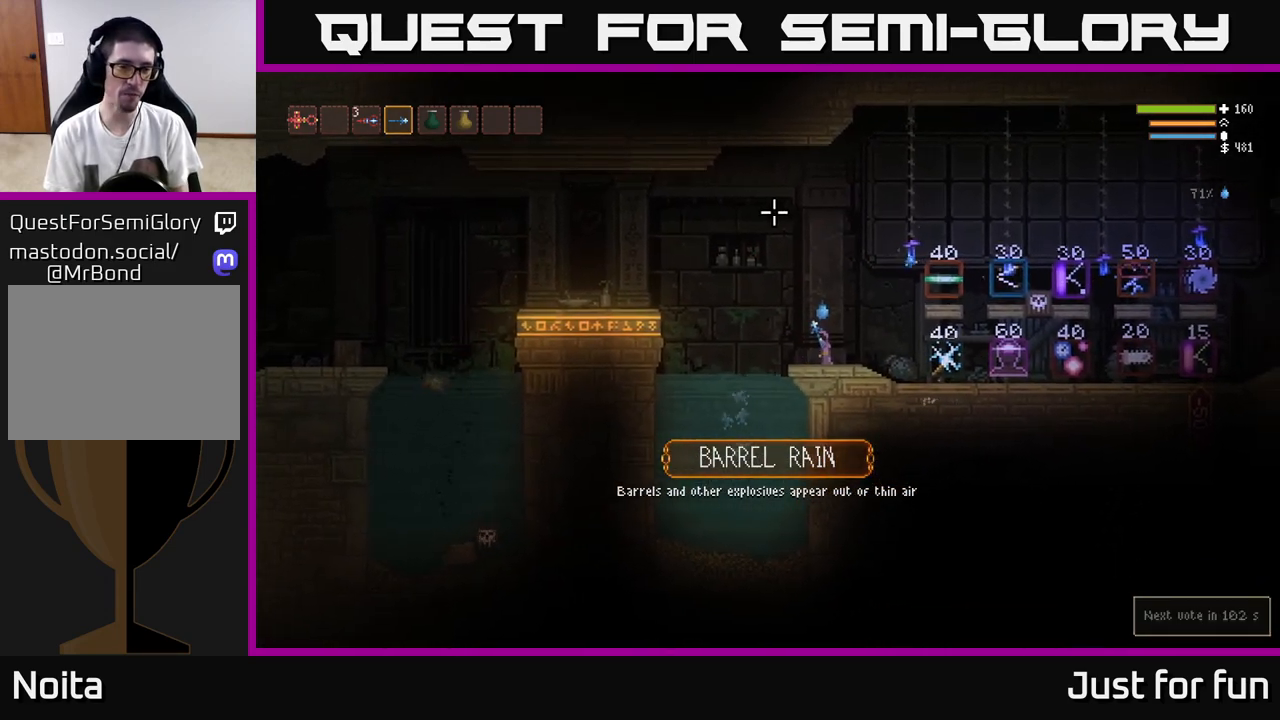
{"buttons": [], "left_stick": "center", "right_stick": "center", "events": []}
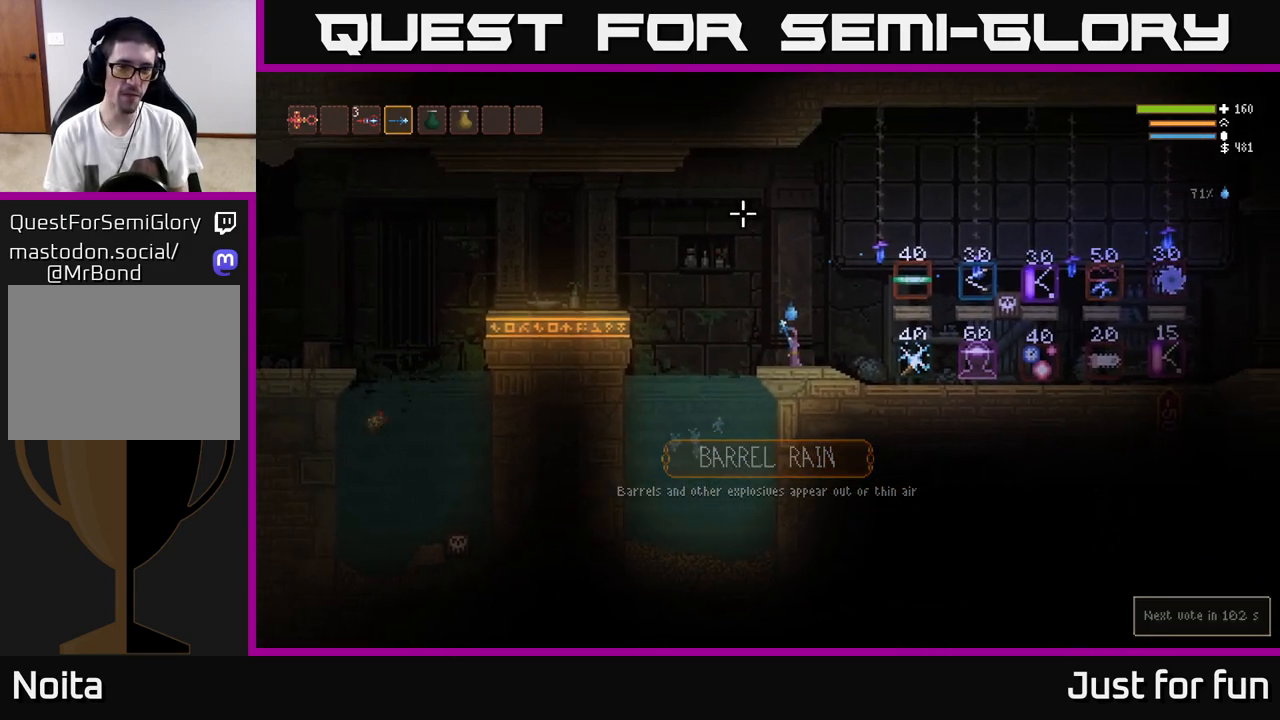
{"buttons": ["L2"], "left_stick": "right", "right_stick": "right", "events": [[17, "right_stick", "right"], [67, "left_stick", "right"], [250, "L2", "down"]]}
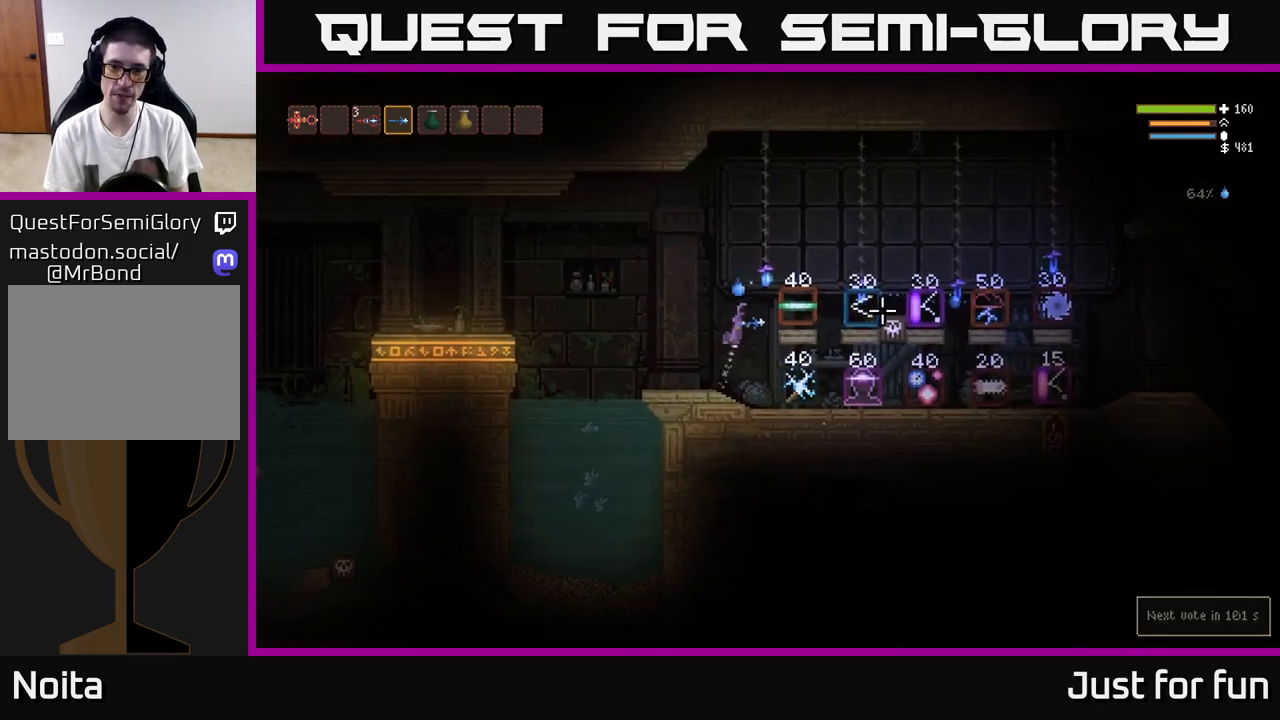
{"buttons": [], "left_stick": "center", "right_stick": "right", "events": [[100, "L2", "up"], [250, "left_stick", "center"]]}
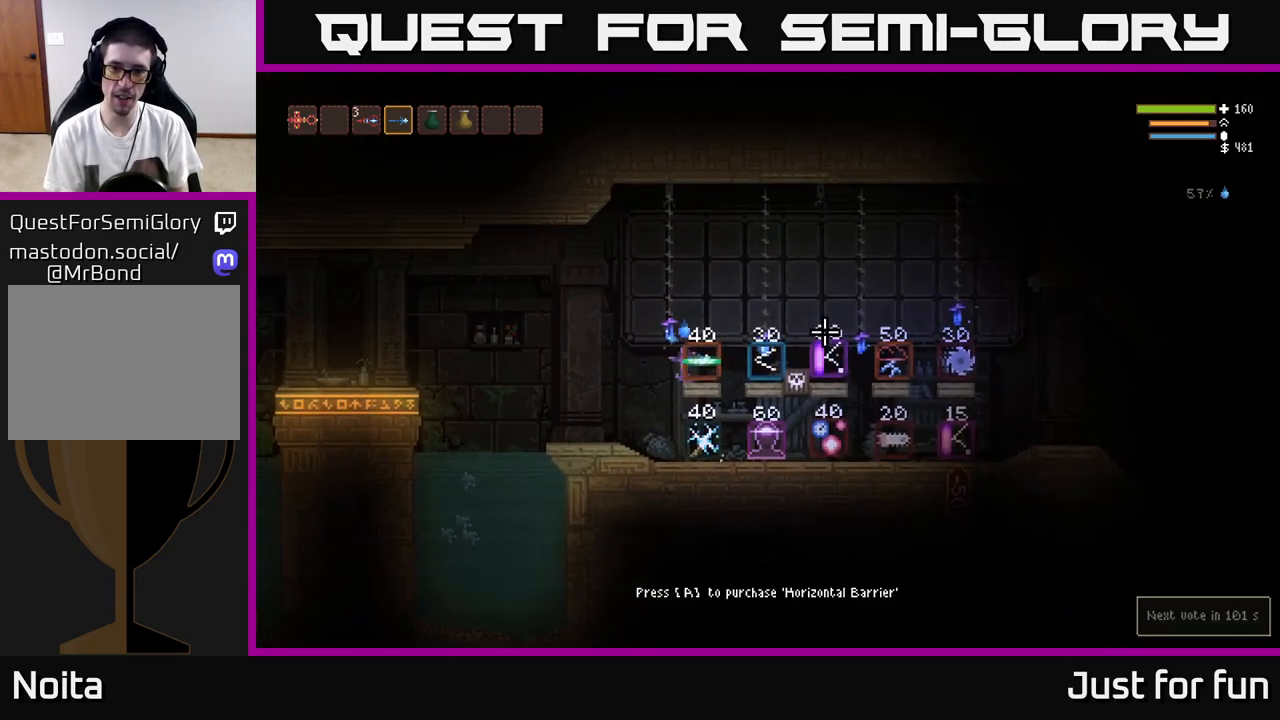
{"buttons": [], "left_stick": "right", "right_stick": "right", "events": [[217, "left_stick", "right"], [350, "L2", "down"], [500, "L2", "up"]]}
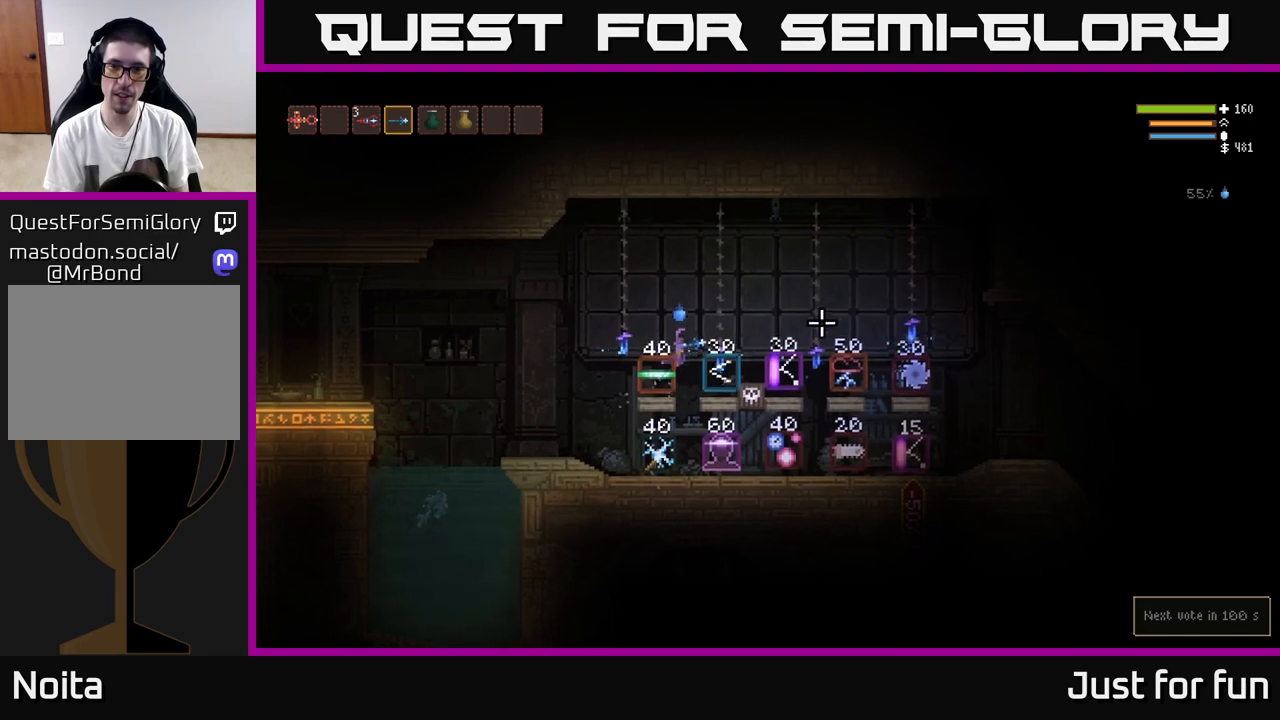
{"buttons": ["L2"], "left_stick": "right", "right_stick": "right", "events": [[417, "L2", "down"]]}
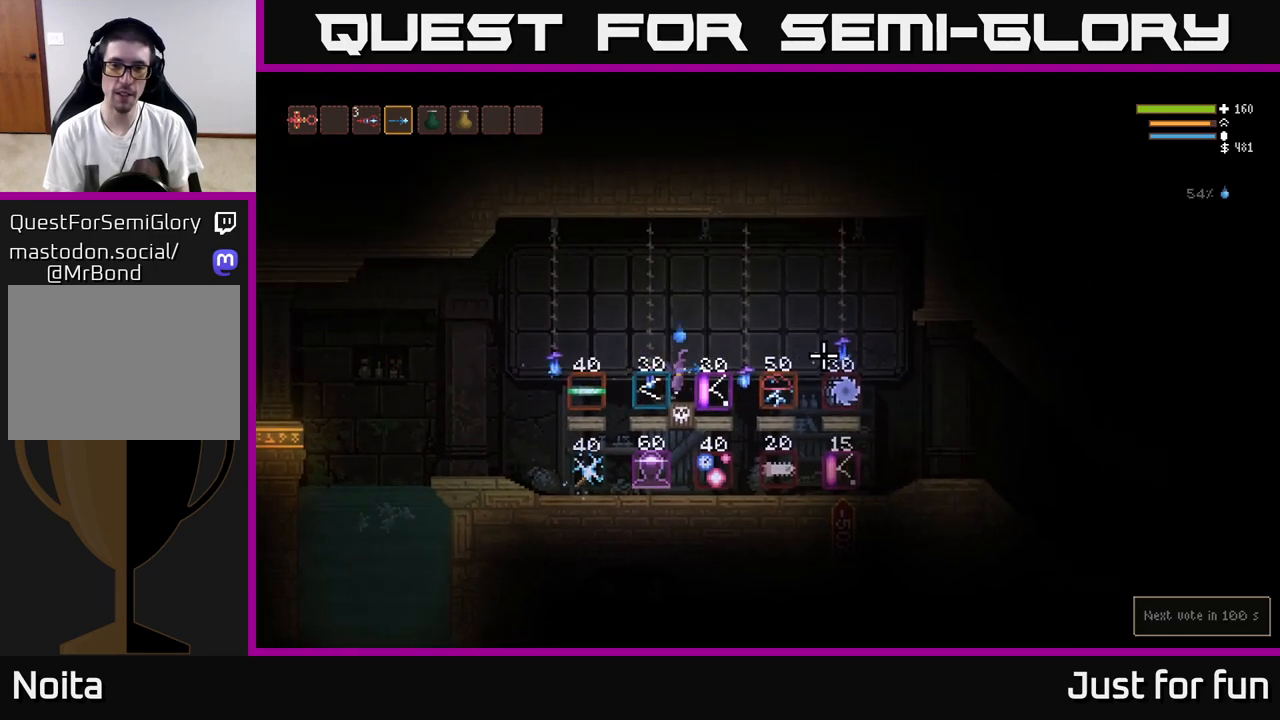
{"buttons": ["L2"], "left_stick": "right", "right_stick": "right", "events": [[67, "L2", "up"], [467, "L2", "down"]]}
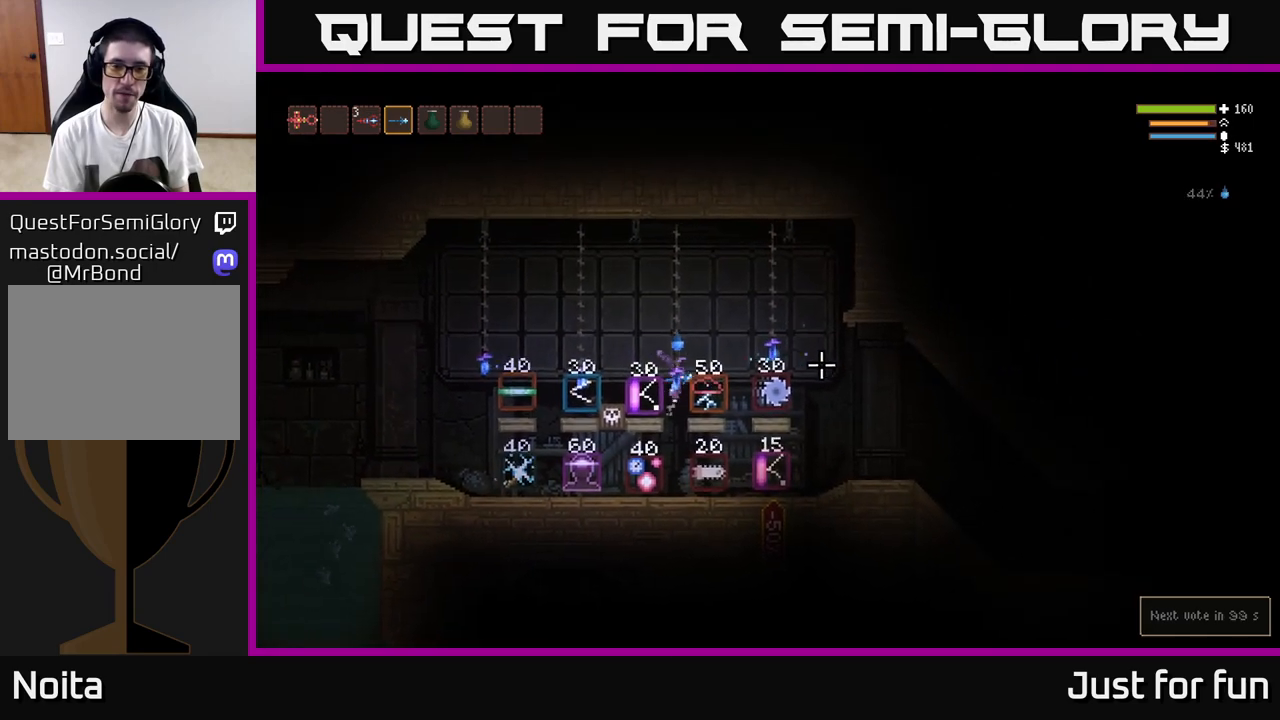
{"buttons": [], "left_stick": "center", "right_stick": "center", "events": [[100, "L2", "up"], [150, "right_stick", "center"], [450, "left_stick", "center"]]}
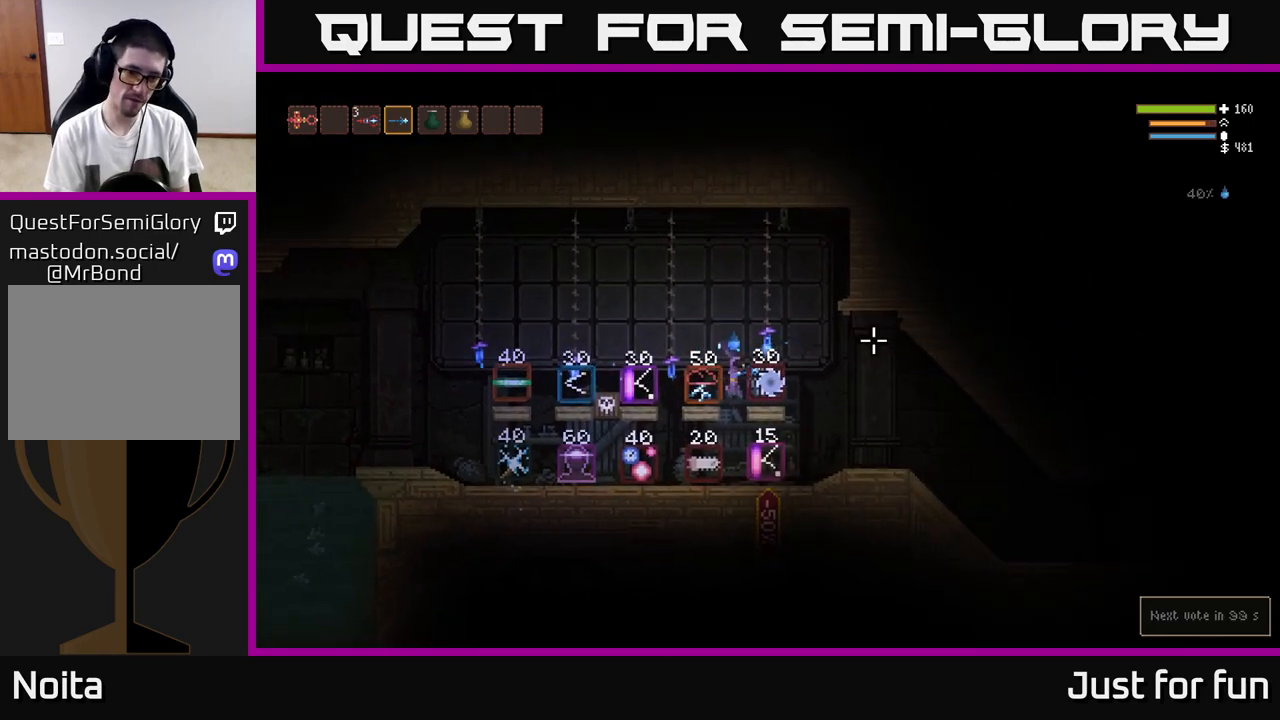
{"buttons": [], "left_stick": "center", "right_stick": "center", "events": [[117, "A", "down"], [200, "A", "up"]]}
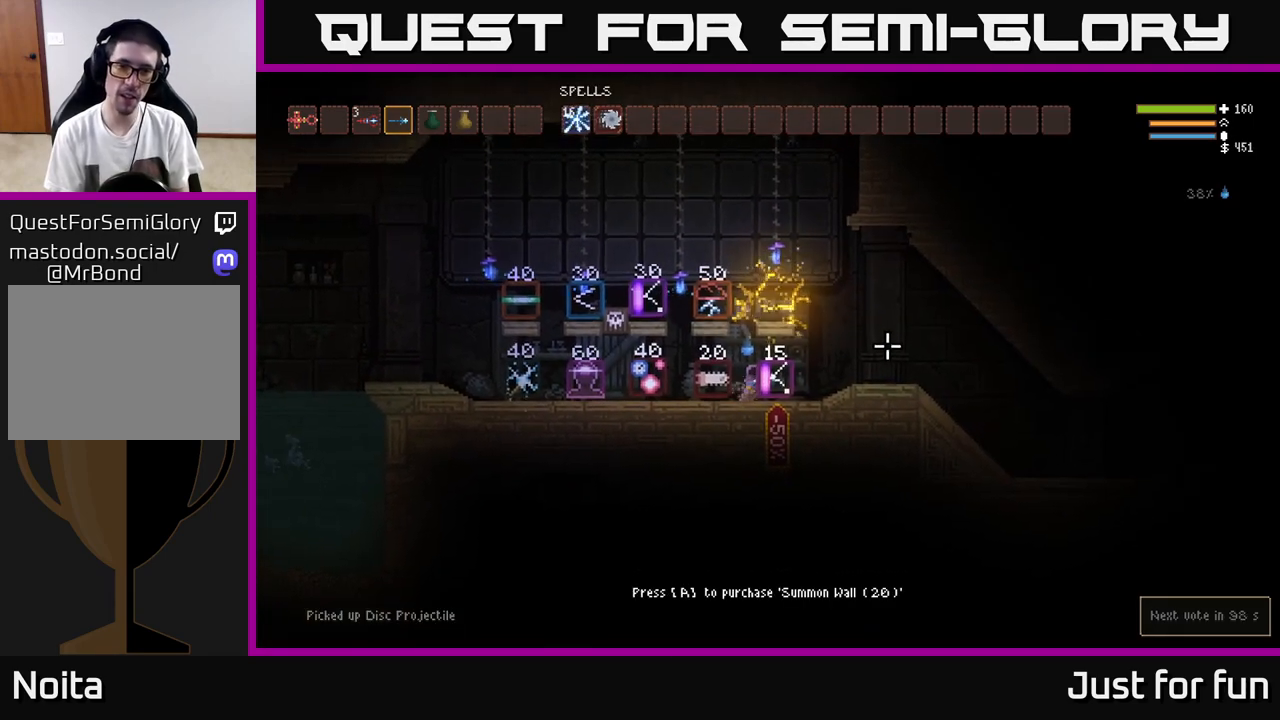
{"buttons": [], "left_stick": "right", "right_stick": "center", "events": [[33, "L2", "down"], [400, "left_stick", "right"], [483, "L2", "up"]]}
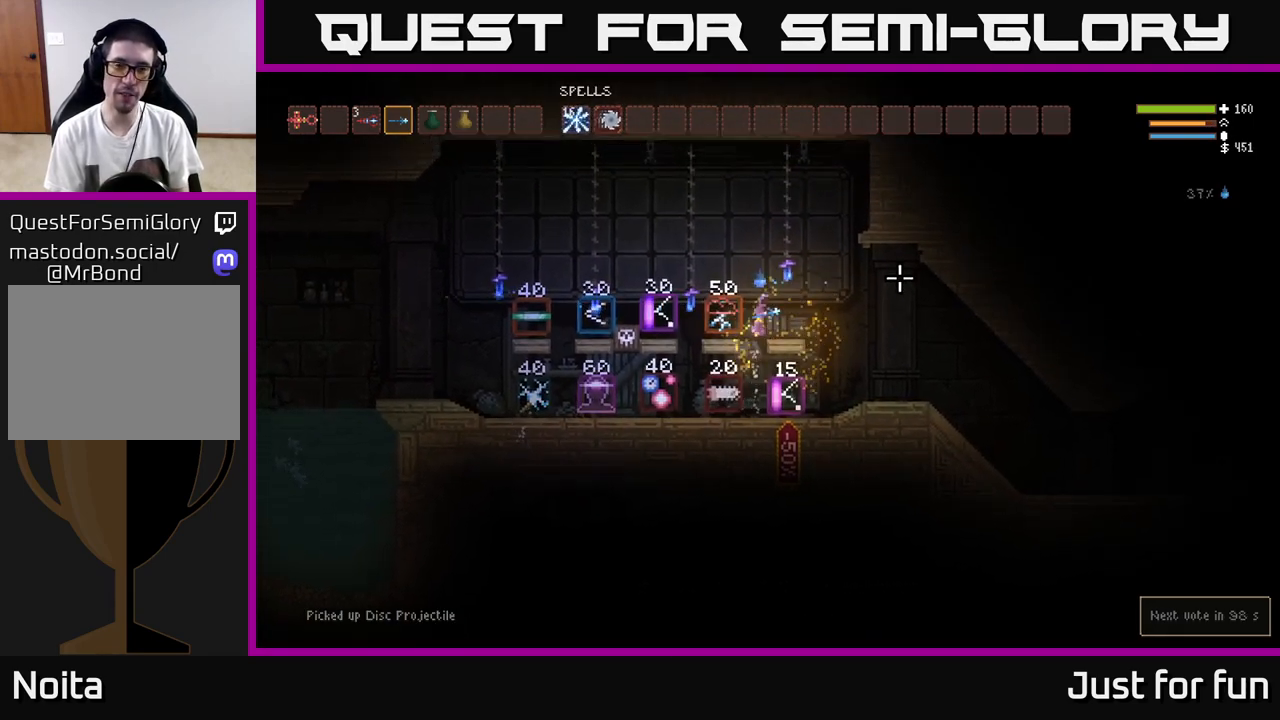
{"buttons": [], "left_stick": "left", "right_stick": "center", "events": [[117, "left_stick", "center"], [467, "left_stick", "left"]]}
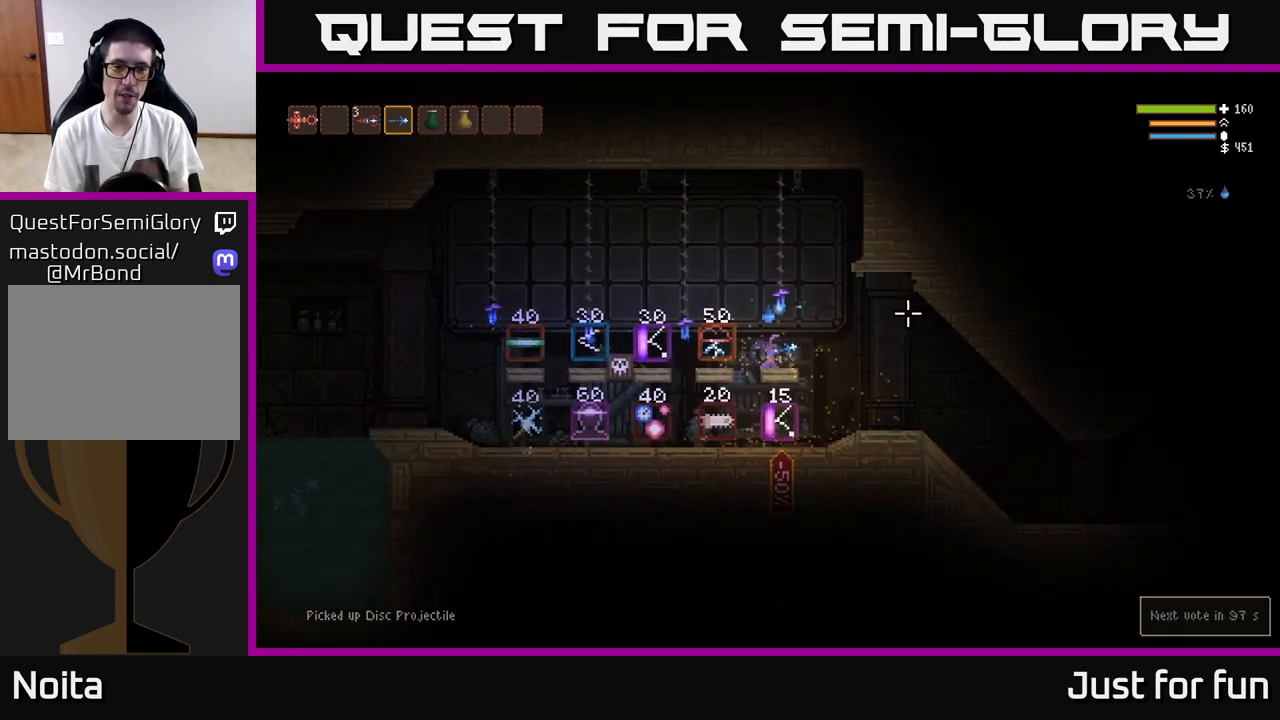
{"buttons": [], "left_stick": "left", "right_stick": "center", "events": []}
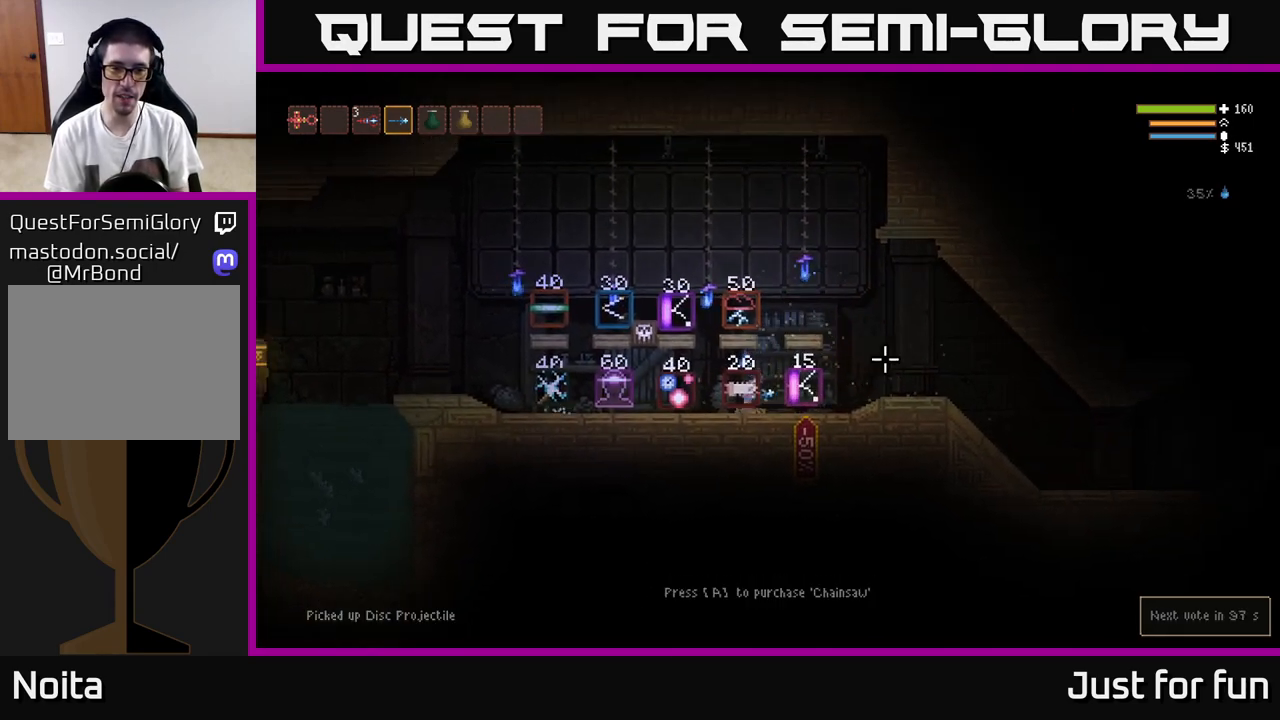
{"buttons": [], "left_stick": "center", "right_stick": "center", "events": [[100, "left_stick", "center"]]}
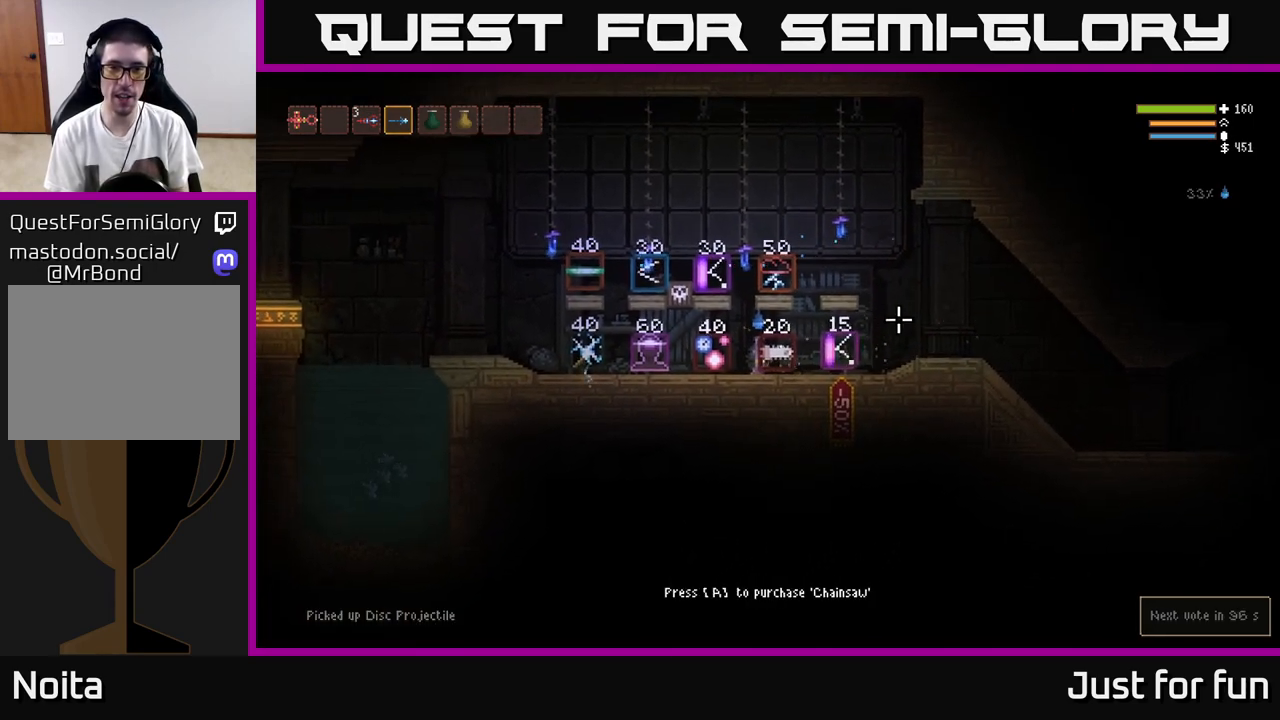
{"buttons": [], "left_stick": "center", "right_stick": "center", "events": []}
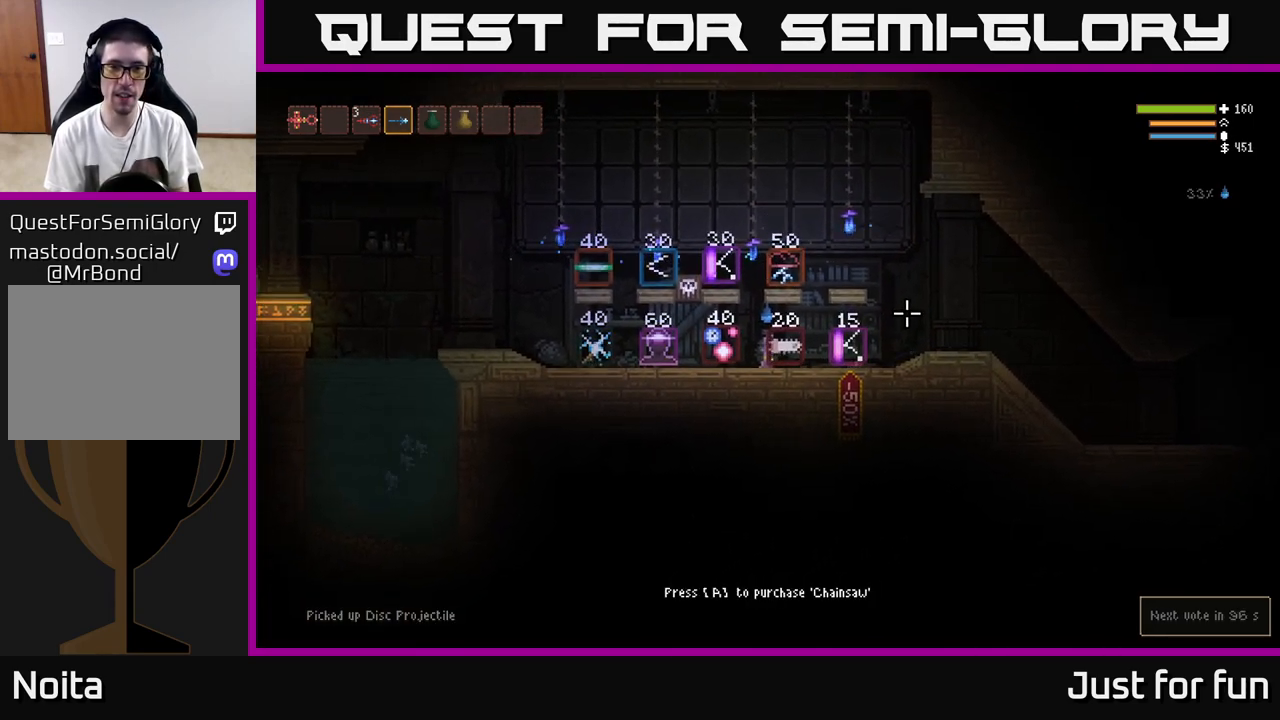
{"buttons": [], "left_stick": "left", "right_stick": "center", "events": [[200, "left_stick", "left"]]}
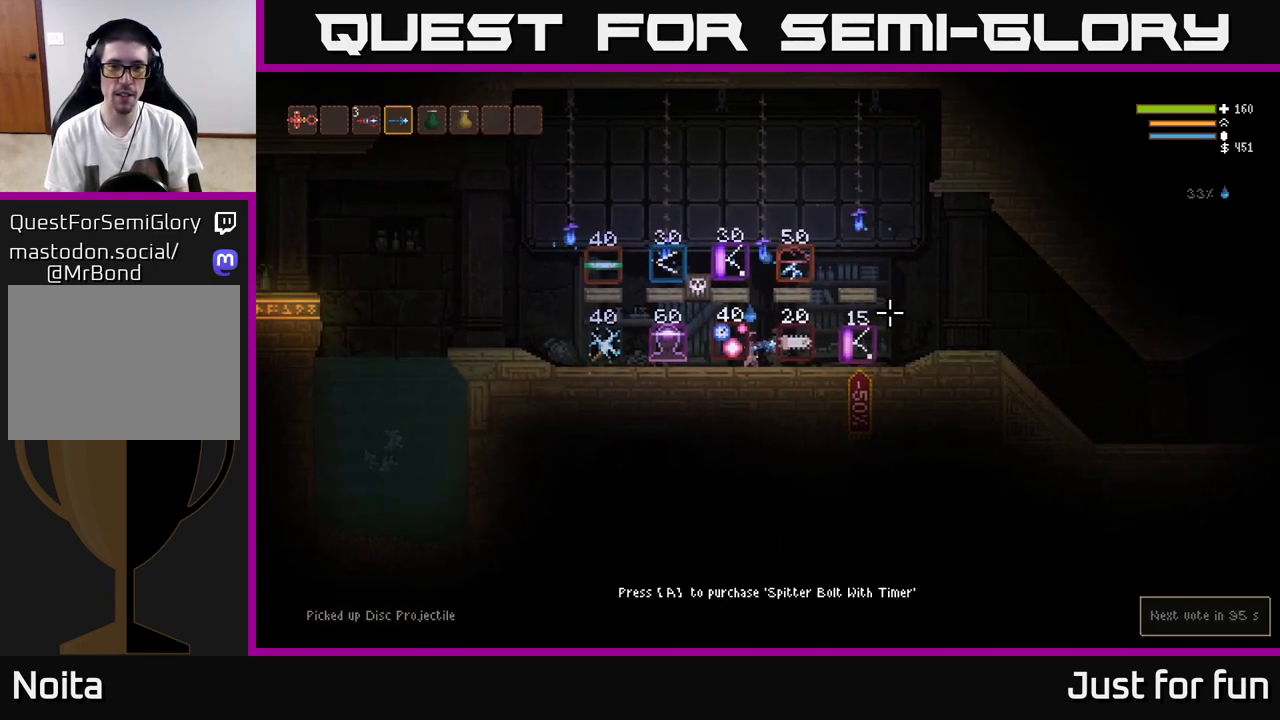
{"buttons": ["SELECT"], "left_stick": "center", "right_stick": "center", "events": [[350, "left_stick", "center"], [467, "SELECT", "down"]]}
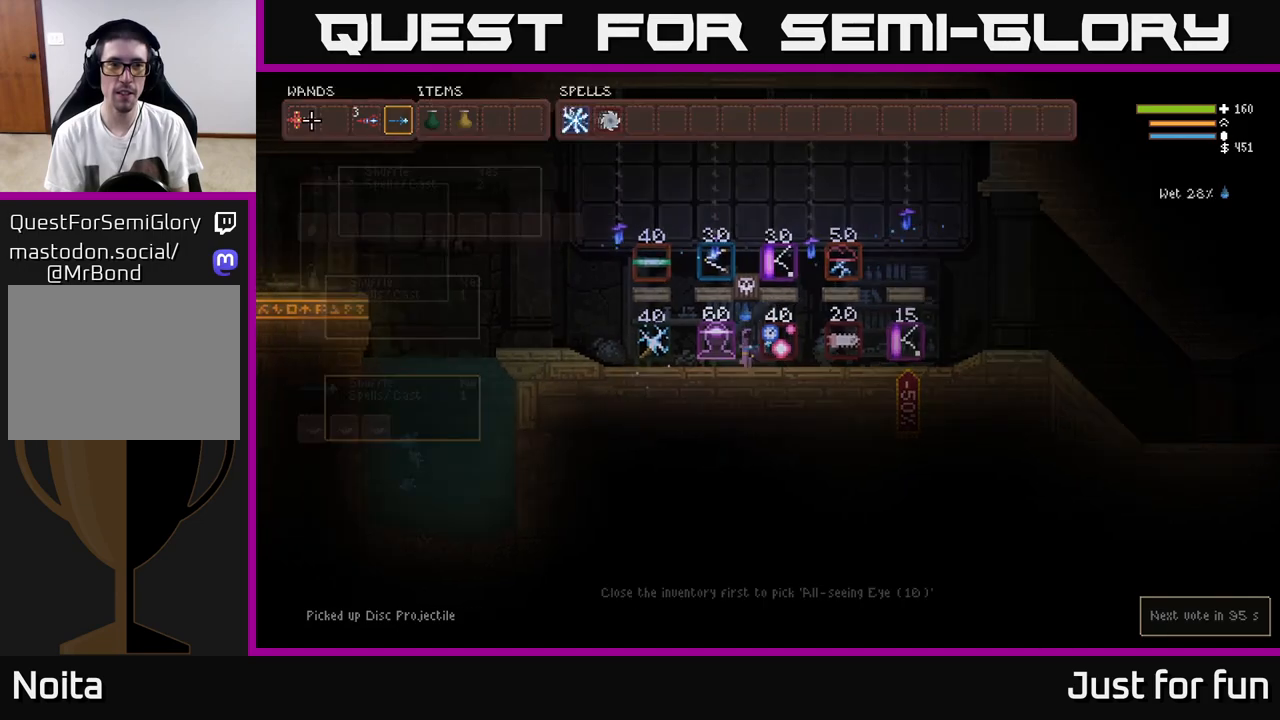
{"buttons": [], "left_stick": "center", "right_stick": "center", "events": [[83, "SELECT", "up"], [367, "DPAD_DOWN", "down"], [450, "DPAD_DOWN", "up"]]}
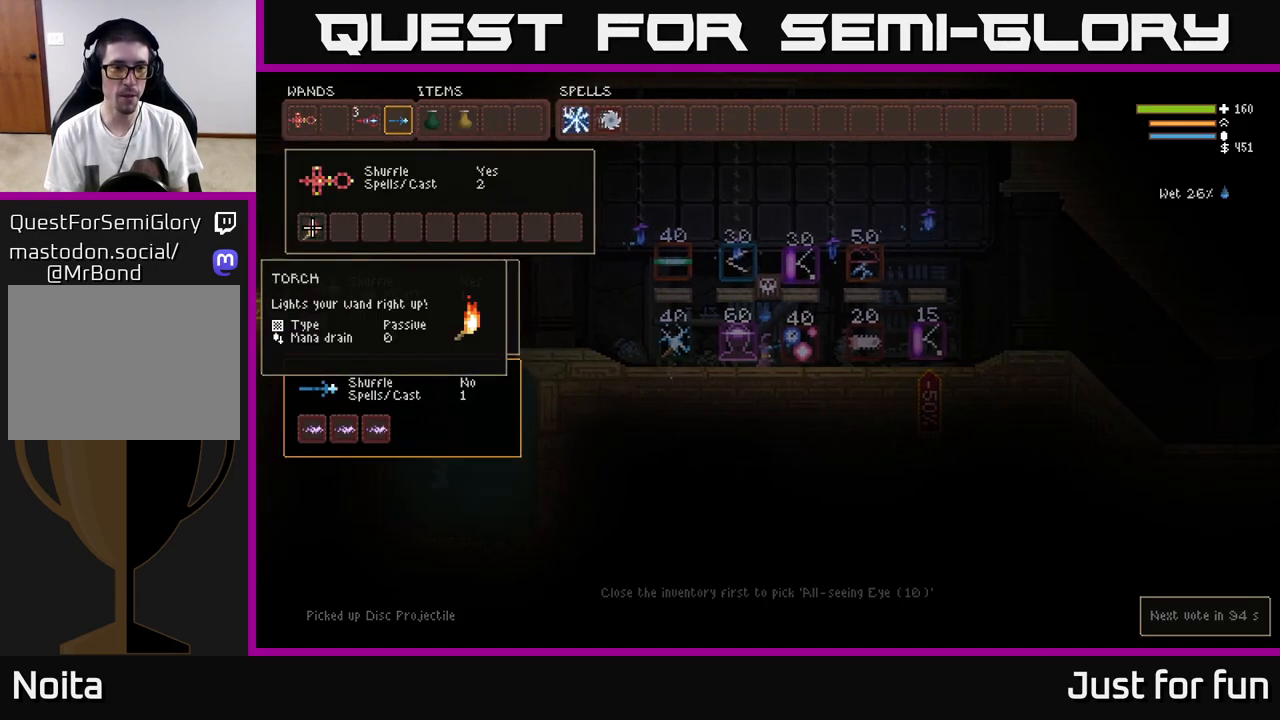
{"buttons": [], "left_stick": "center", "right_stick": "center", "events": [[50, "DPAD_DOWN", "down"], [150, "DPAD_DOWN", "up"], [217, "DPAD_DOWN", "down"], [300, "DPAD_DOWN", "up"]]}
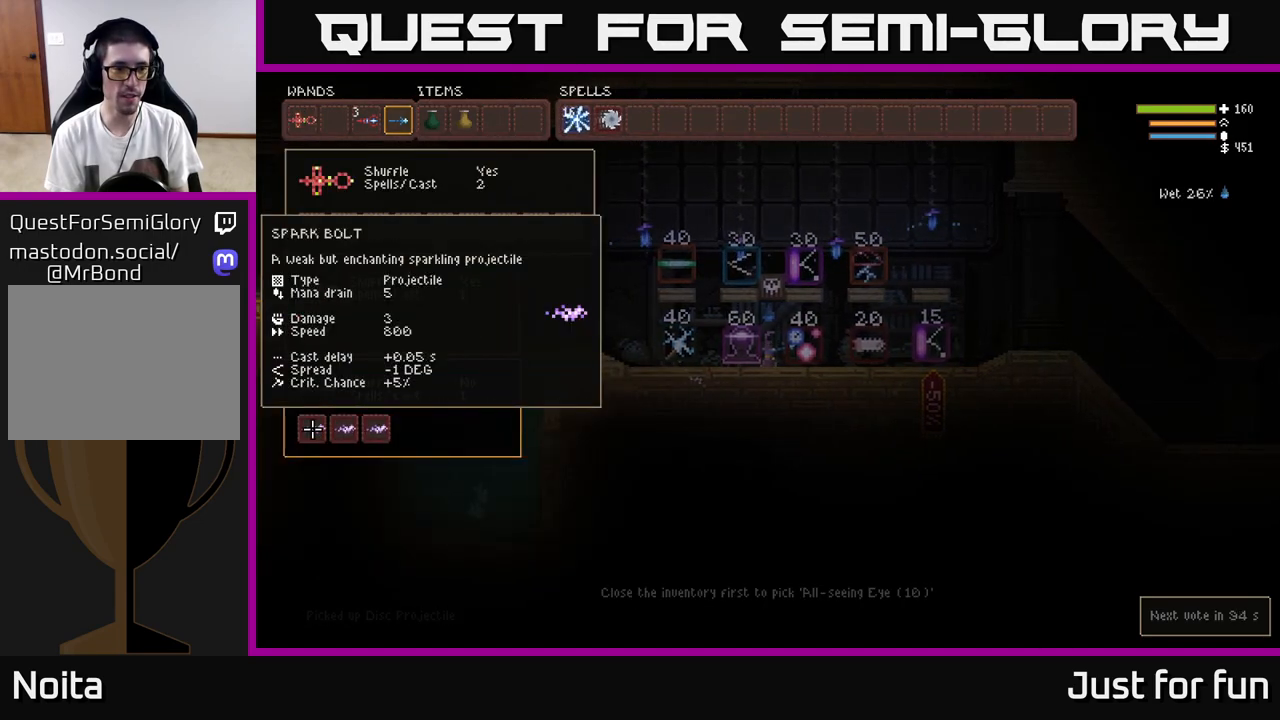
{"buttons": ["DPAD_UP", "DPAD_RIGHT"], "left_stick": "center", "right_stick": "center", "events": [[133, "B", "down"], [200, "DPAD_UP", "down"], [217, "B", "up"], [400, "DPAD_RIGHT", "down"]]}
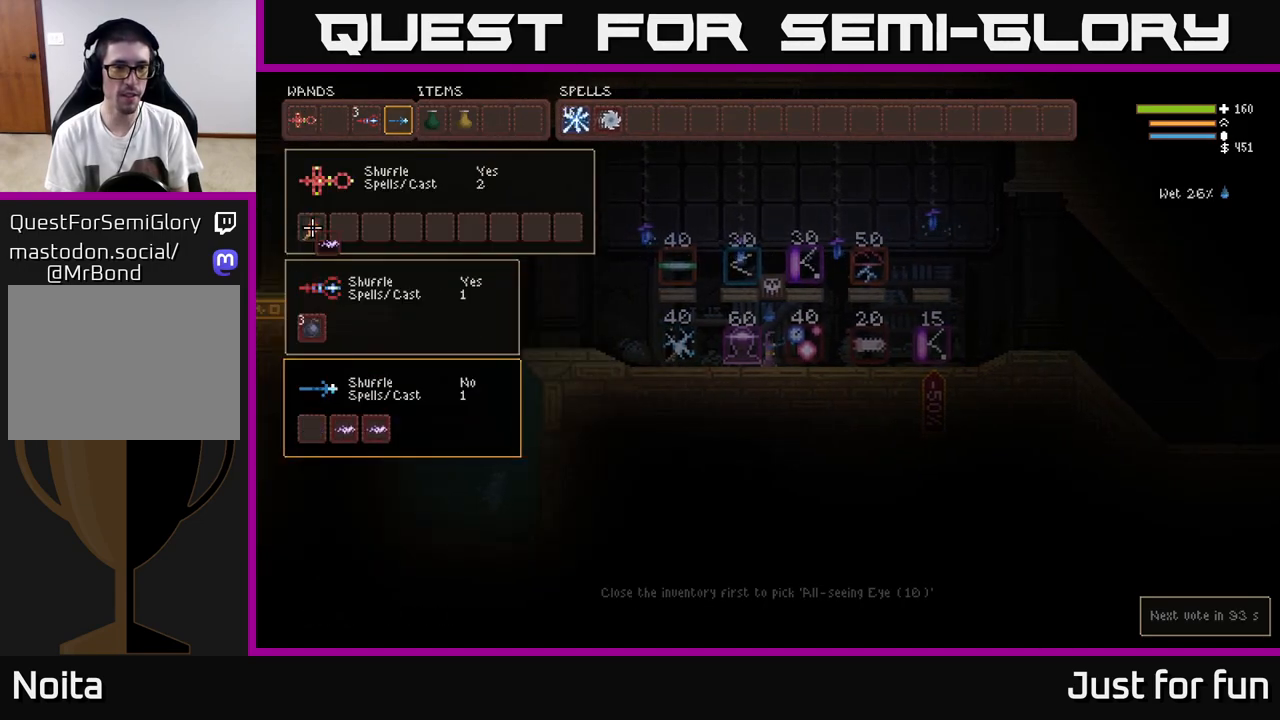
{"buttons": ["DPAD_UP"], "left_stick": "center", "right_stick": "center", "events": [[33, "DPAD_UP", "up"], [367, "DPAD_RIGHT", "up"], [450, "DPAD_UP", "down"]]}
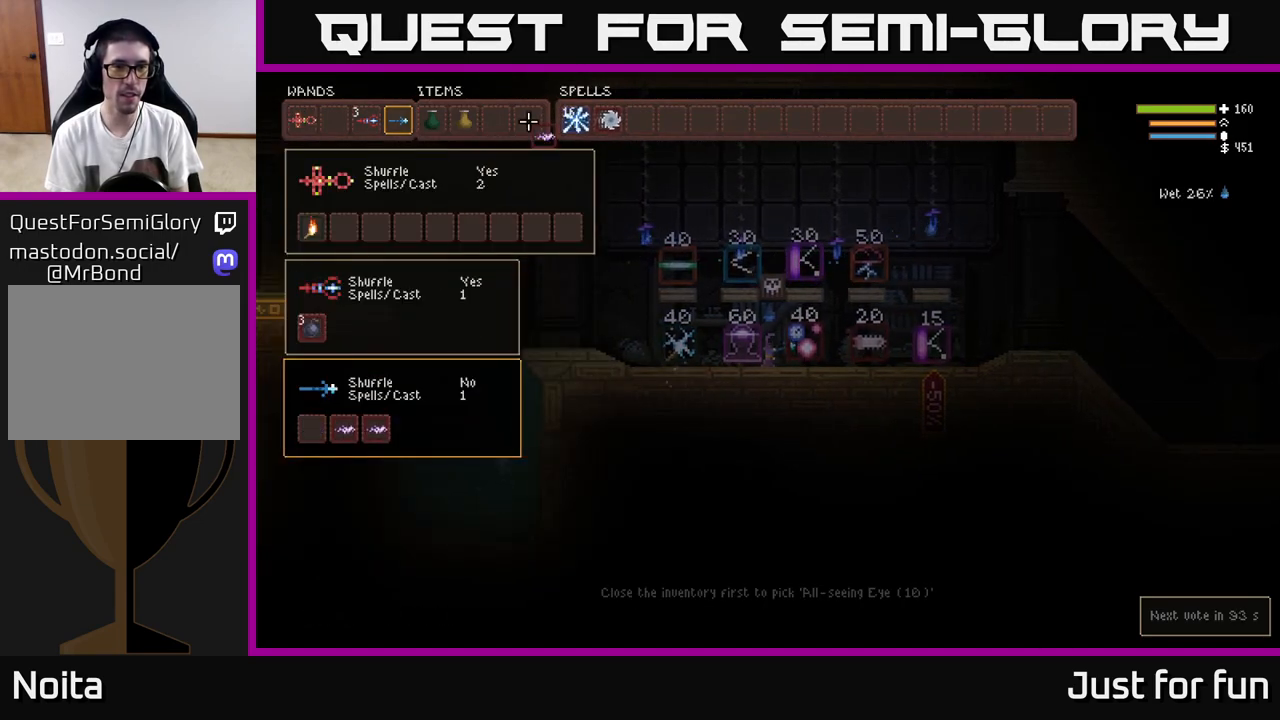
{"buttons": [], "left_stick": "center", "right_stick": "center", "events": [[83, "DPAD_UP", "up"], [167, "DPAD_RIGHT", "down"], [267, "DPAD_RIGHT", "up"], [417, "DPAD_RIGHT", "down"], [500, "DPAD_RIGHT", "up"]]}
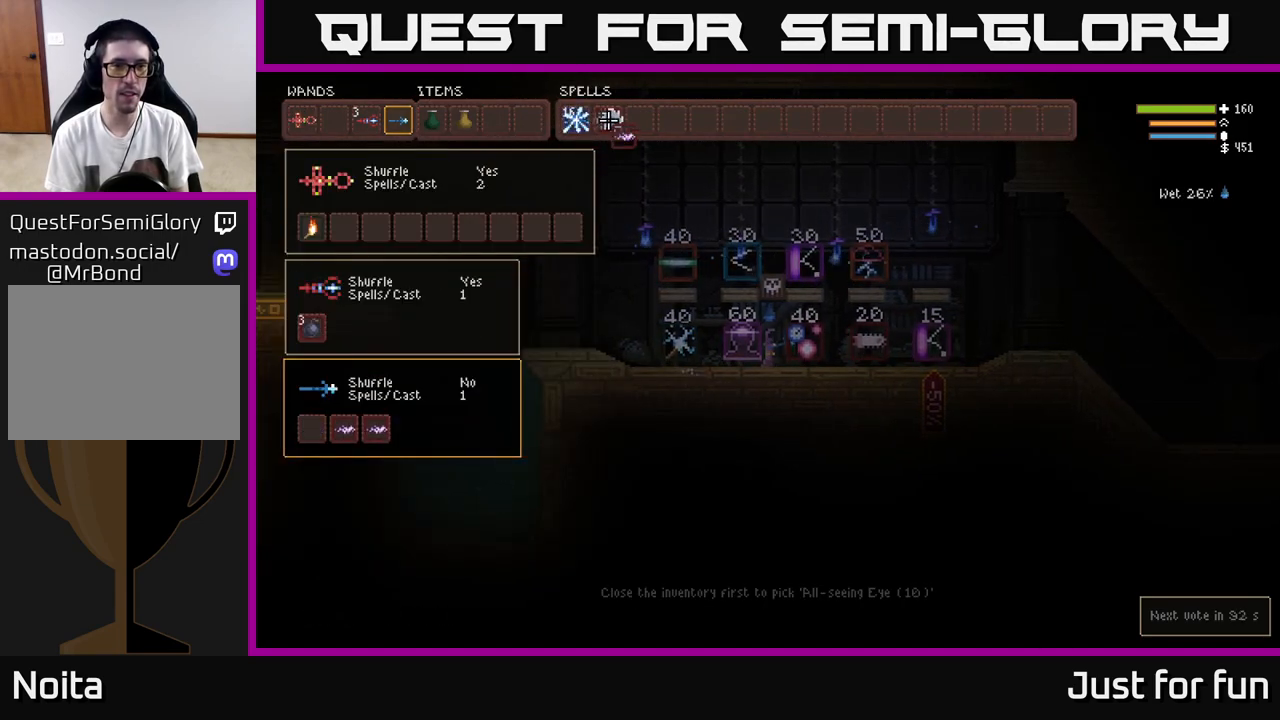
{"buttons": [], "left_stick": "center", "right_stick": "center", "events": [[50, "B", "down"], [117, "B", "up"], [200, "DPAD_DOWN", "down"], [300, "DPAD_DOWN", "up"]]}
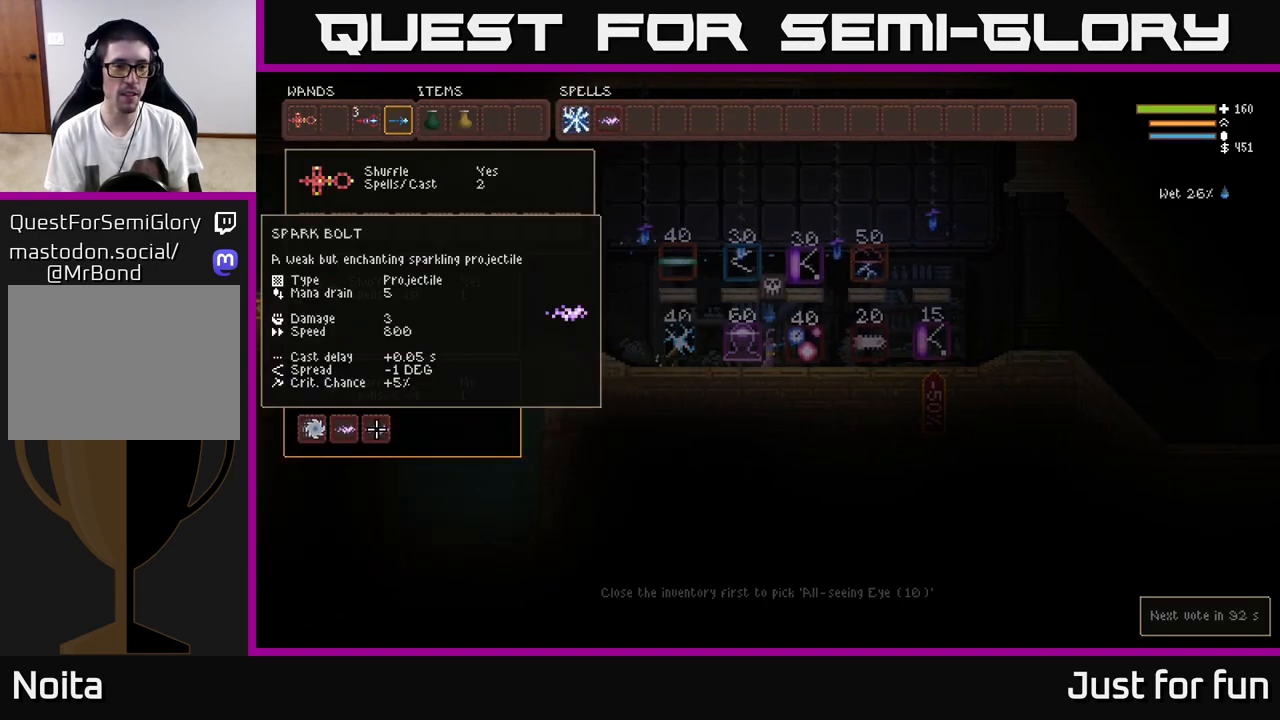
{"buttons": [], "left_stick": "center", "right_stick": "center", "events": [[83, "B", "down"], [183, "B", "up"], [267, "DPAD_UP", "down"], [433, "DPAD_UP", "up"]]}
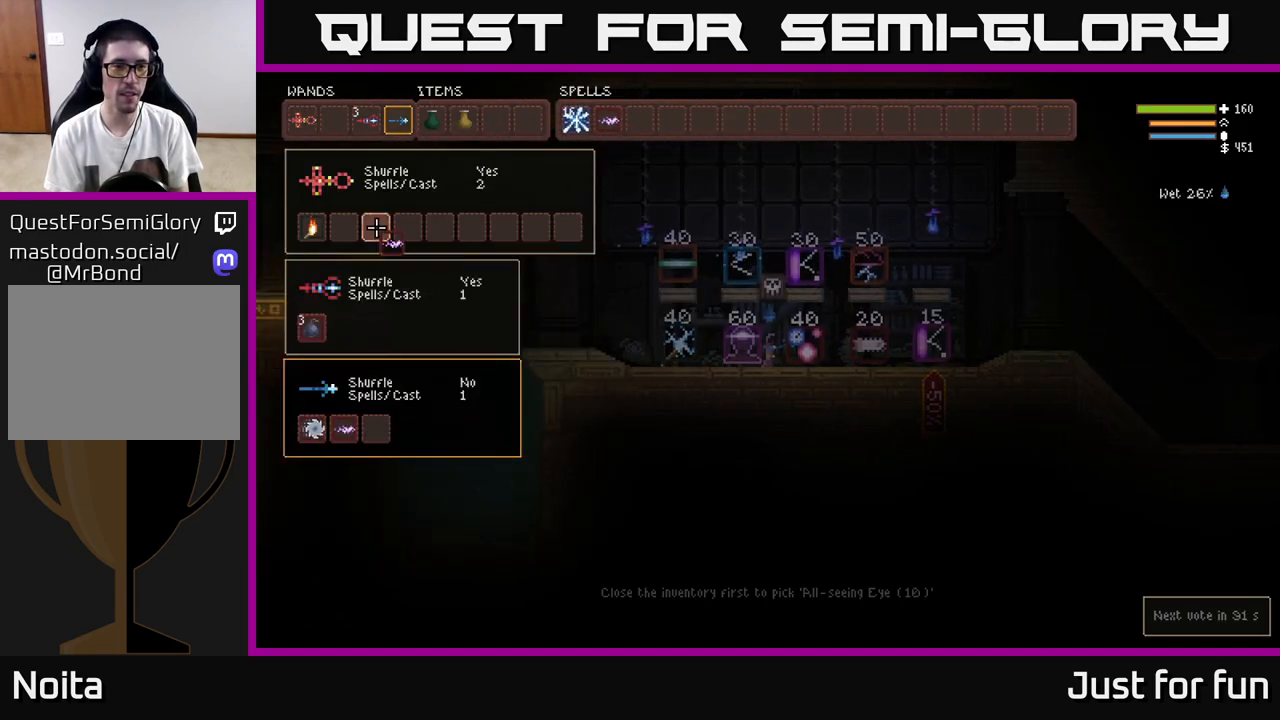
{"buttons": ["DPAD_UP"], "left_stick": "center", "right_stick": "center", "events": [[17, "DPAD_RIGHT", "down"], [467, "DPAD_UP", "down"], [483, "DPAD_RIGHT", "up"]]}
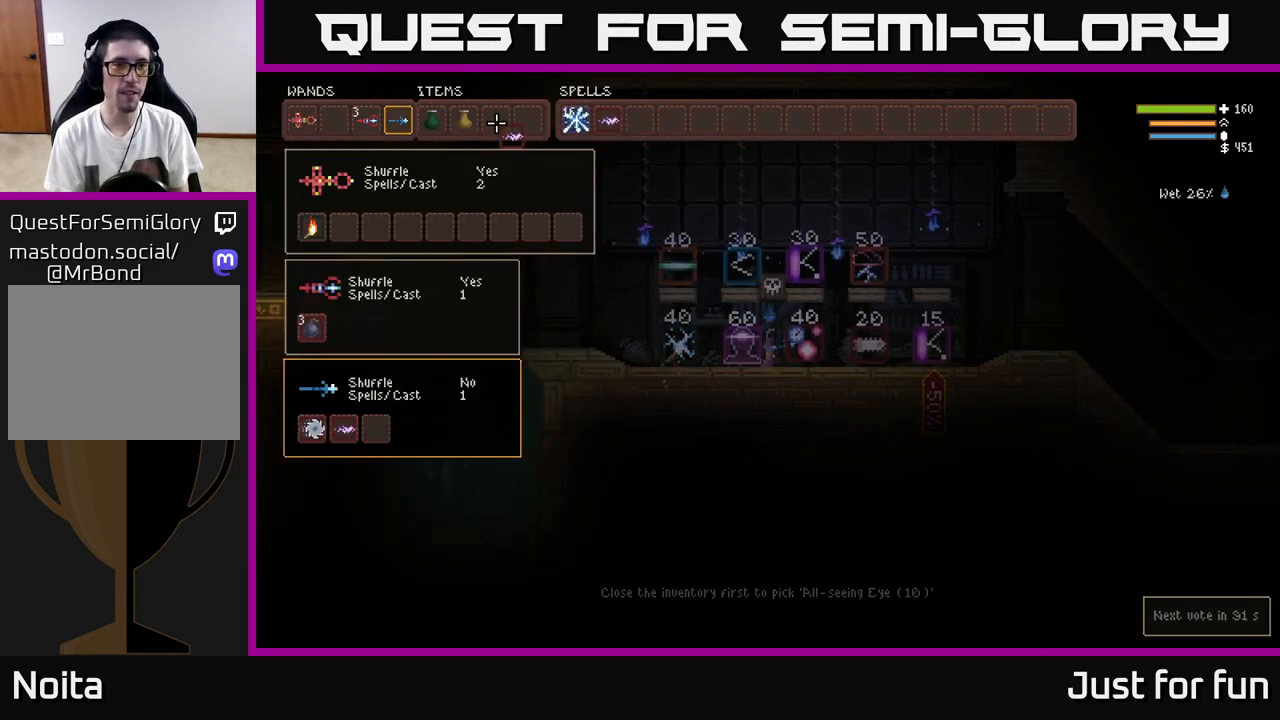
{"buttons": [], "left_stick": "center", "right_stick": "center", "events": [[117, "DPAD_UP", "up"], [250, "DPAD_RIGHT", "down"], [350, "DPAD_RIGHT", "up"]]}
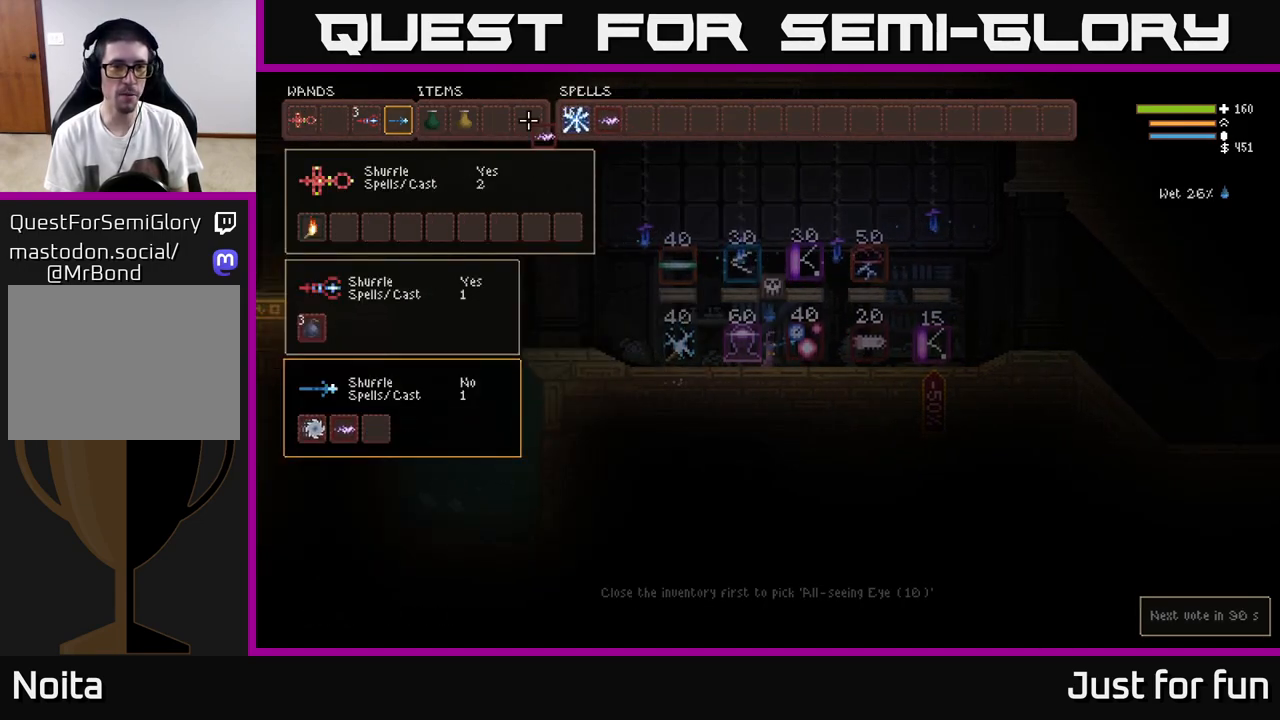
{"buttons": [], "left_stick": "center", "right_stick": "center", "events": [[200, "X", "down"], [267, "X", "up"], [383, "DPAD_DOWN", "down"], [483, "DPAD_DOWN", "up"]]}
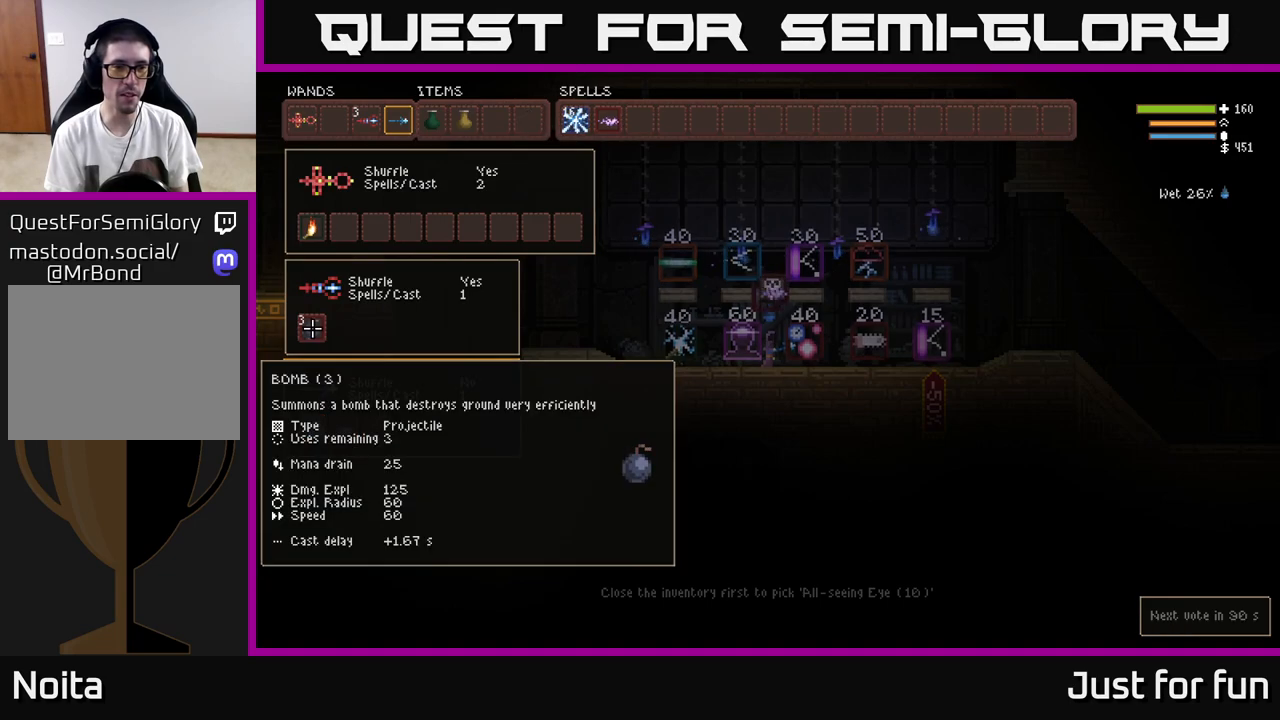
{"buttons": [], "left_stick": "center", "right_stick": "center", "events": [[200, "DPAD_DOWN", "down"], [300, "DPAD_DOWN", "up"]]}